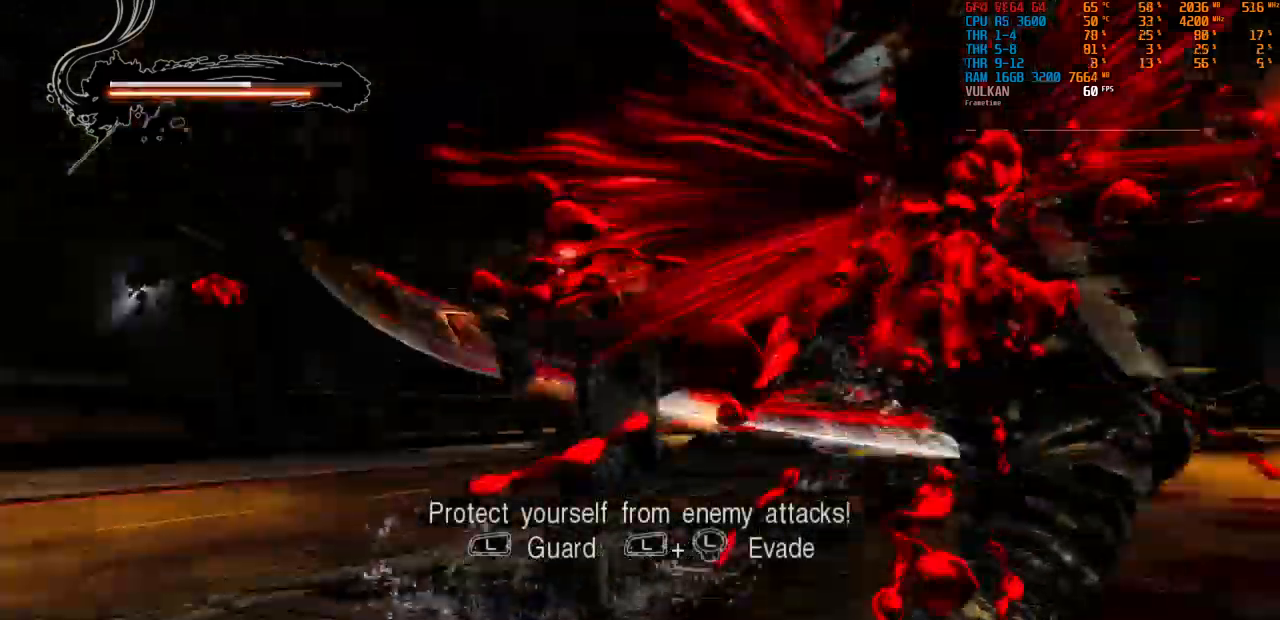
Gameplay with a controller (PlayStation layout); each line is a JSON object with the inputs held at the frame after it (dt_ms = milliseconds from this image to that frame). "events" lists button and stick changes between this image and that frame as [ms after this image, input, new state], when the widget could be followed in between. Not read: HOME L3 R2.
{"dt_ms": 1000, "buttons": [], "left_stick": "center", "right_stick": "center"}
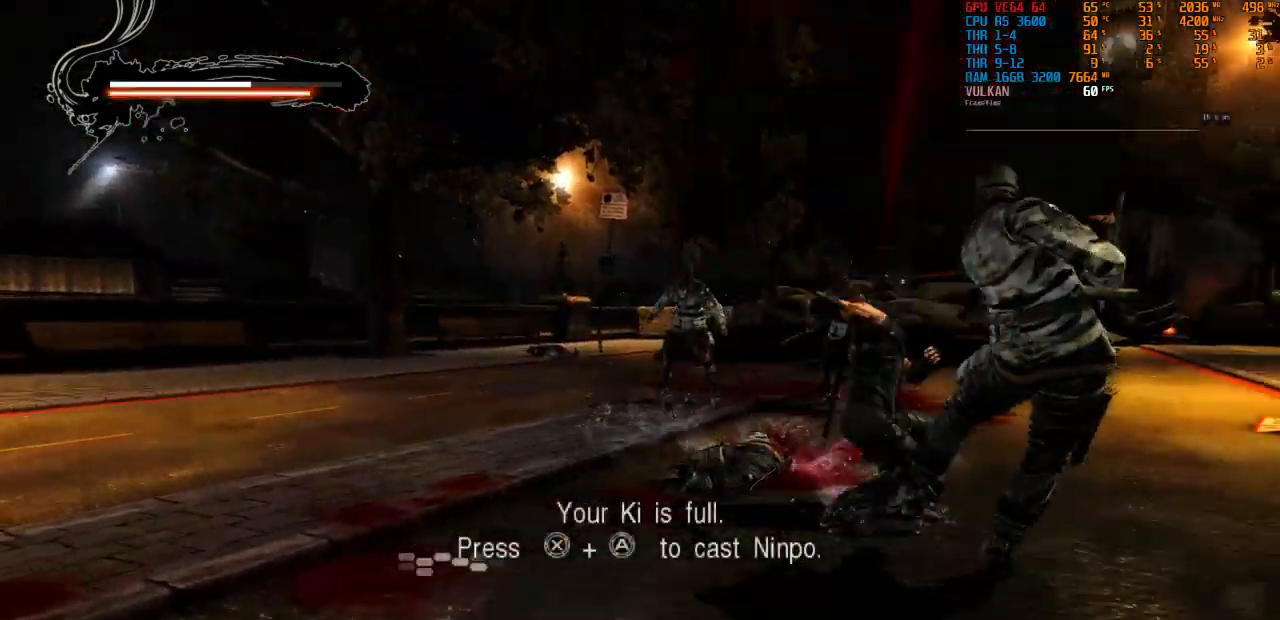
{"dt_ms": 500, "buttons": ["TRIANGLE"], "left_stick": "center", "right_stick": "center", "events": [[100, "TRIANGLE", "down"], [183, "TRIANGLE", "up"], [300, "TRIANGLE", "down"], [383, "TRIANGLE", "up"], [500, "TRIANGLE", "down"]]}
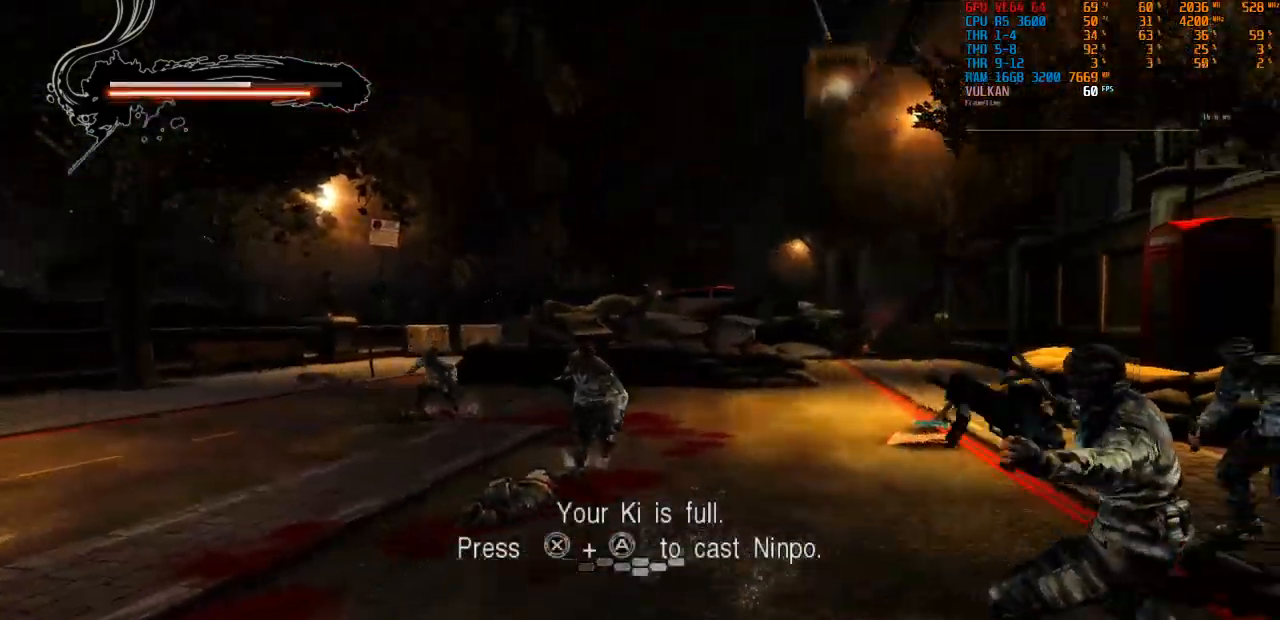
{"dt_ms": 500, "buttons": [], "left_stick": "center", "right_stick": "center", "events": [[83, "TRIANGLE", "up"], [216, "TRIANGLE", "down"], [300, "TRIANGLE", "up"], [416, "TRIANGLE", "down"], [500, "TRIANGLE", "up"]]}
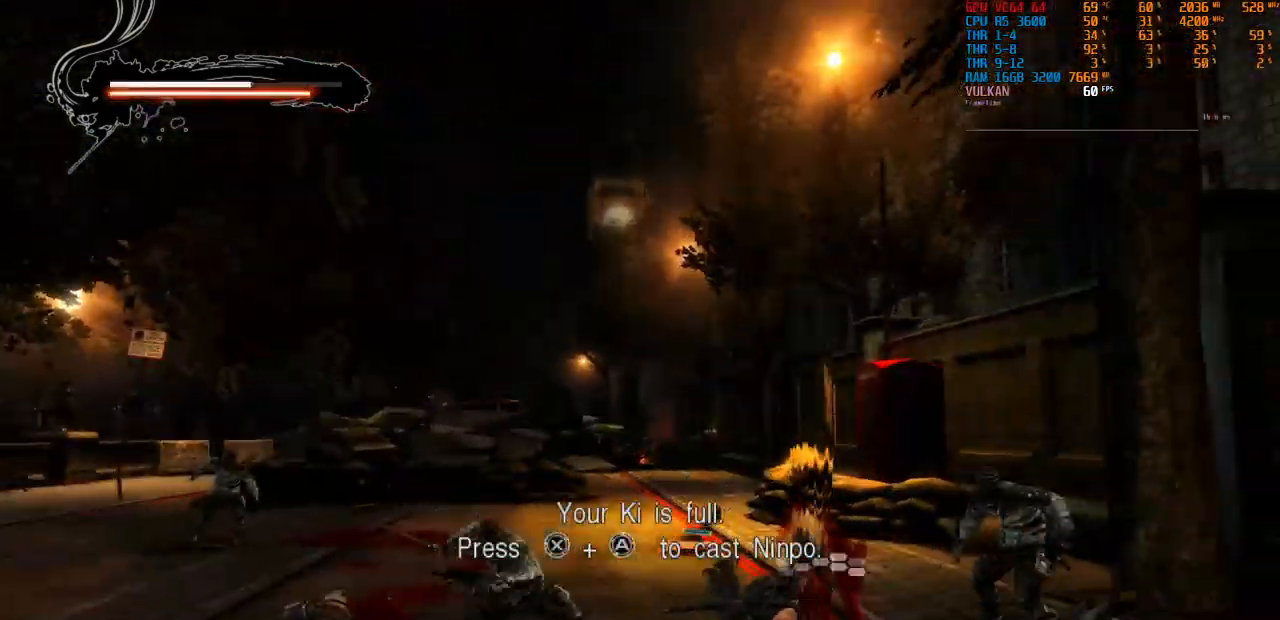
{"dt_ms": 500, "buttons": ["TRIANGLE"], "left_stick": "center", "right_stick": "center", "events": [[100, "left_stick", "right"], [116, "TRIANGLE", "down"], [200, "TRIANGLE", "up"], [250, "left_stick", "down-right"], [300, "TRIANGLE", "down"], [366, "TRIANGLE", "up"], [483, "left_stick", "center"], [500, "TRIANGLE", "down"]]}
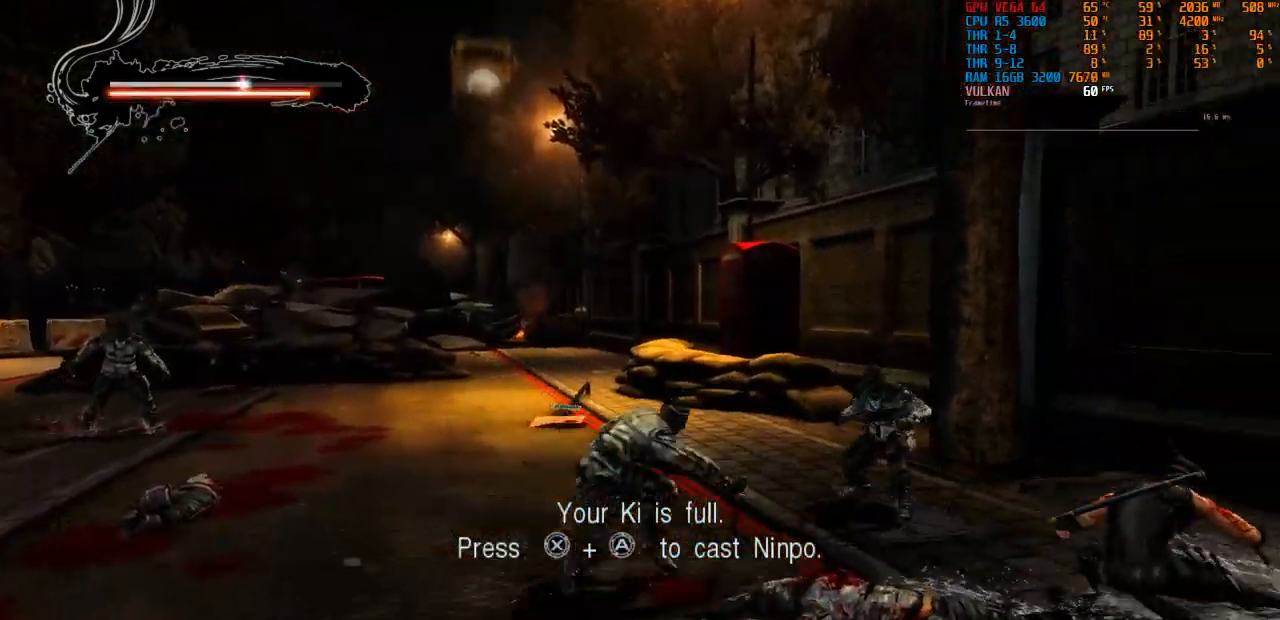
{"dt_ms": 500, "buttons": [], "left_stick": "center", "right_stick": "center", "events": [[66, "TRIANGLE", "up"], [183, "TRIANGLE", "down"], [266, "TRIANGLE", "up"], [383, "TRIANGLE", "down"], [466, "TRIANGLE", "up"]]}
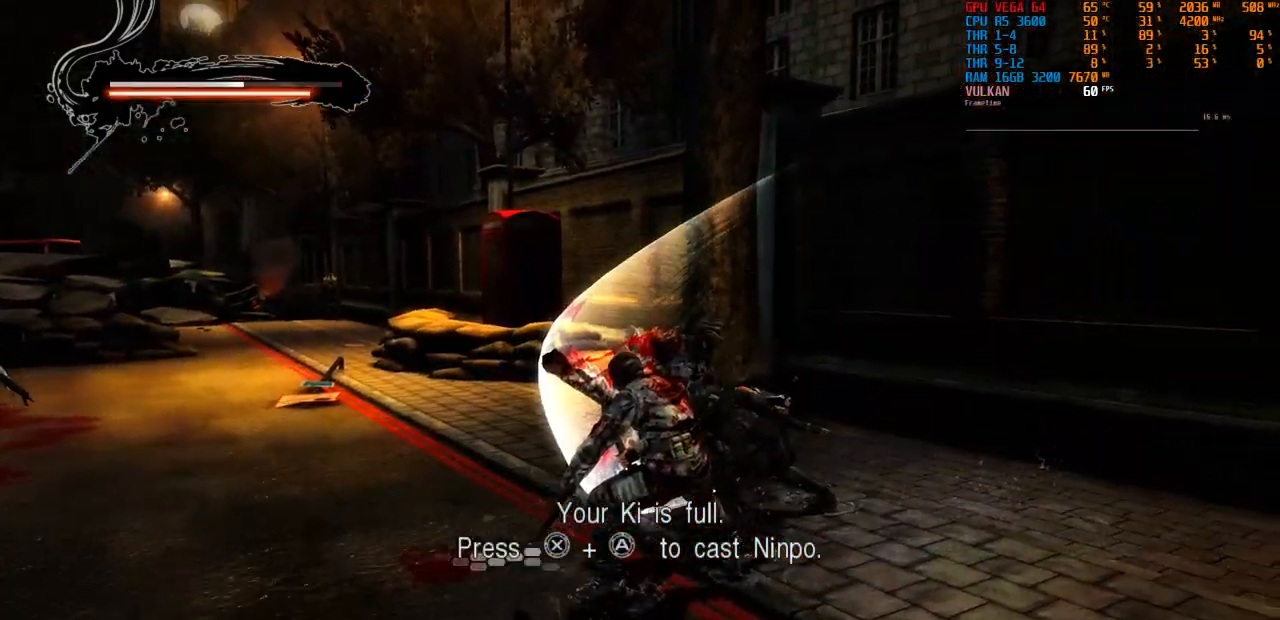
{"dt_ms": 500, "buttons": ["TRIANGLE"], "left_stick": "left", "right_stick": "center", "events": [[83, "TRIANGLE", "down"], [183, "TRIANGLE", "up"], [266, "left_stick", "left"], [300, "TRIANGLE", "down"], [383, "TRIANGLE", "up"], [500, "TRIANGLE", "down"]]}
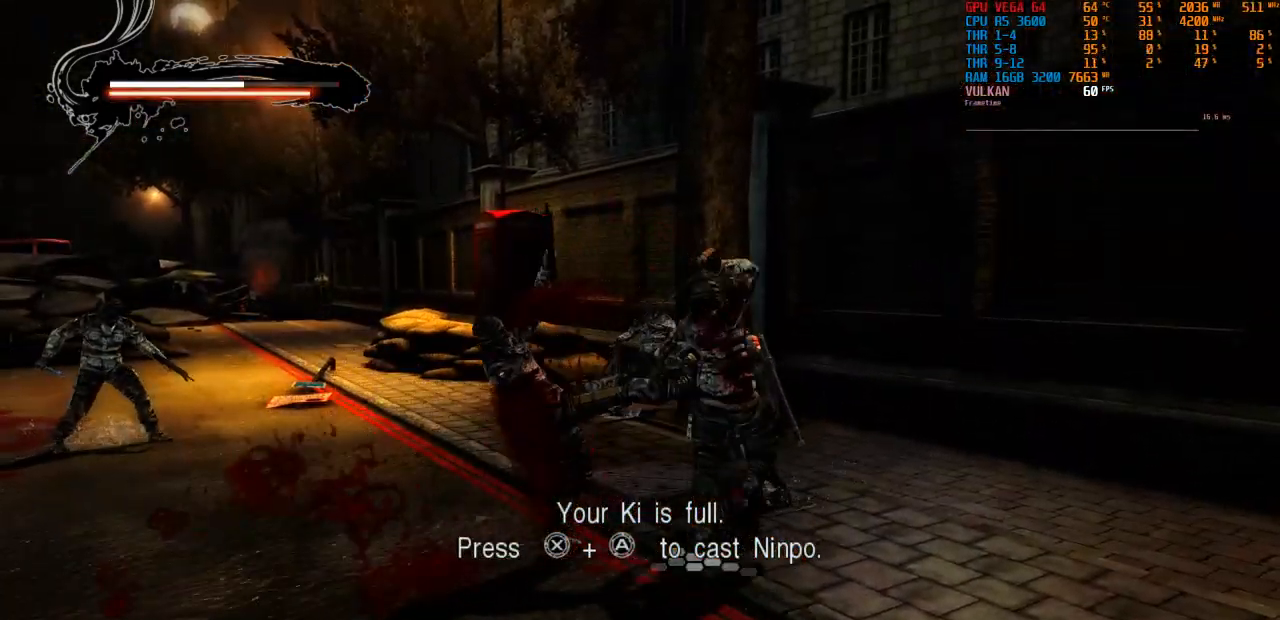
{"dt_ms": 500, "buttons": ["TRIANGLE"], "left_stick": "left", "right_stick": "center", "events": [[100, "TRIANGLE", "up"], [233, "TRIANGLE", "down"], [316, "TRIANGLE", "up"], [433, "TRIANGLE", "down"]]}
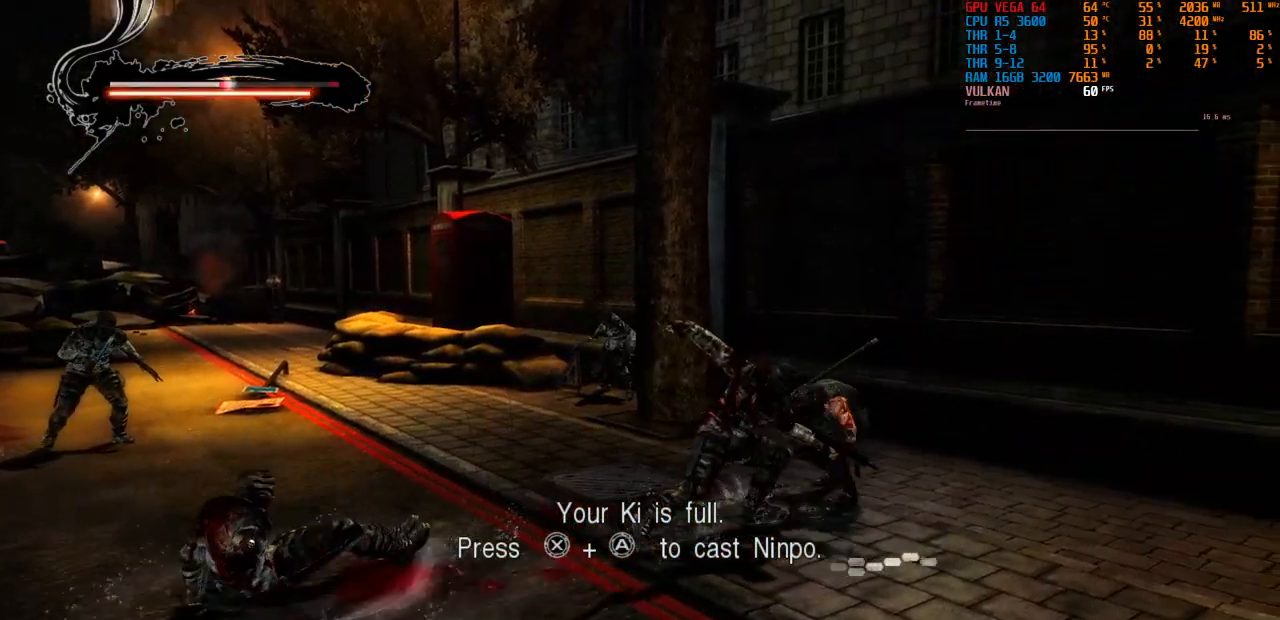
{"dt_ms": 499, "buttons": [], "left_stick": "center", "right_stick": "center", "events": [[33, "TRIANGLE", "up"], [133, "TRIANGLE", "down"], [216, "TRIANGLE", "up"], [333, "TRIANGLE", "down"], [416, "TRIANGLE", "up"], [433, "left_stick", "center"]]}
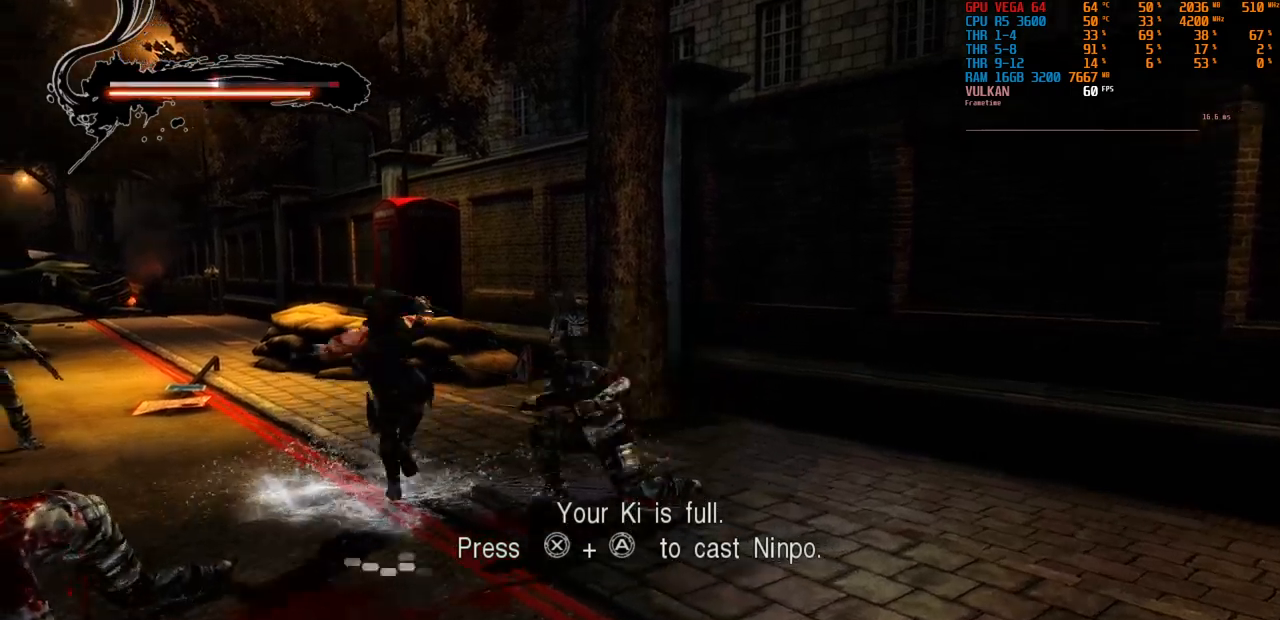
{"dt_ms": 500, "buttons": ["TRIANGLE"], "left_stick": "center", "right_stick": "center", "events": [[34, "TRIANGLE", "down"], [117, "TRIANGLE", "up"], [234, "TRIANGLE", "down"], [317, "TRIANGLE", "up"], [434, "TRIANGLE", "down"]]}
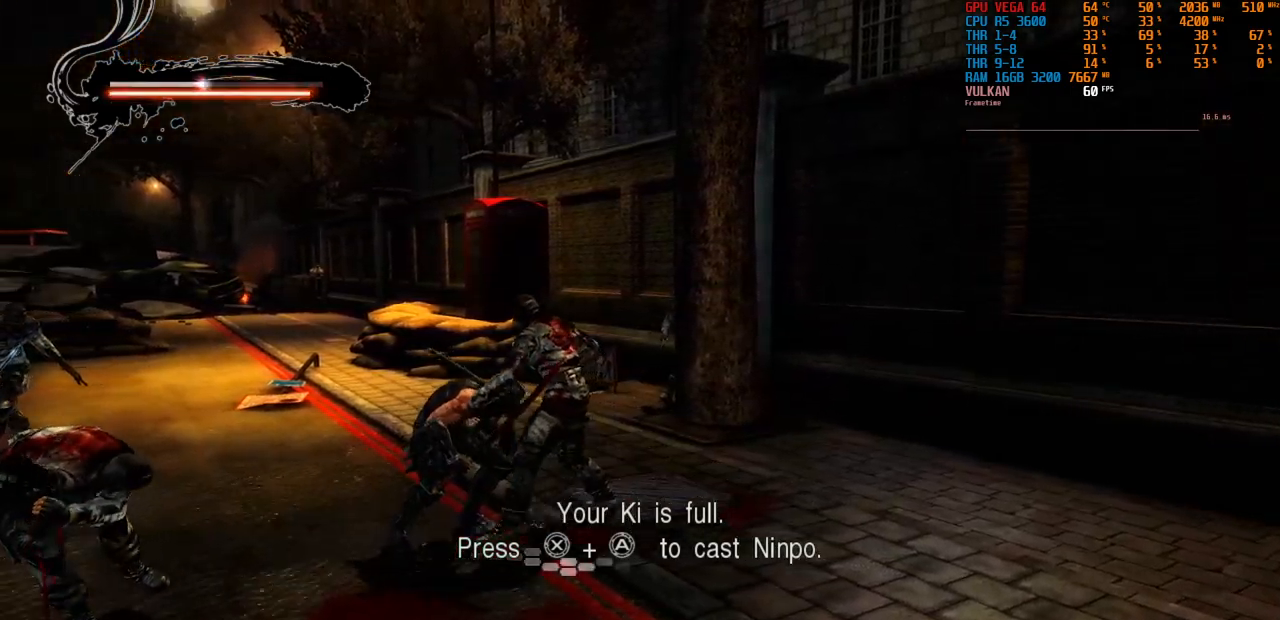
{"dt_ms": 500, "buttons": [], "left_stick": "center", "right_stick": "center"}
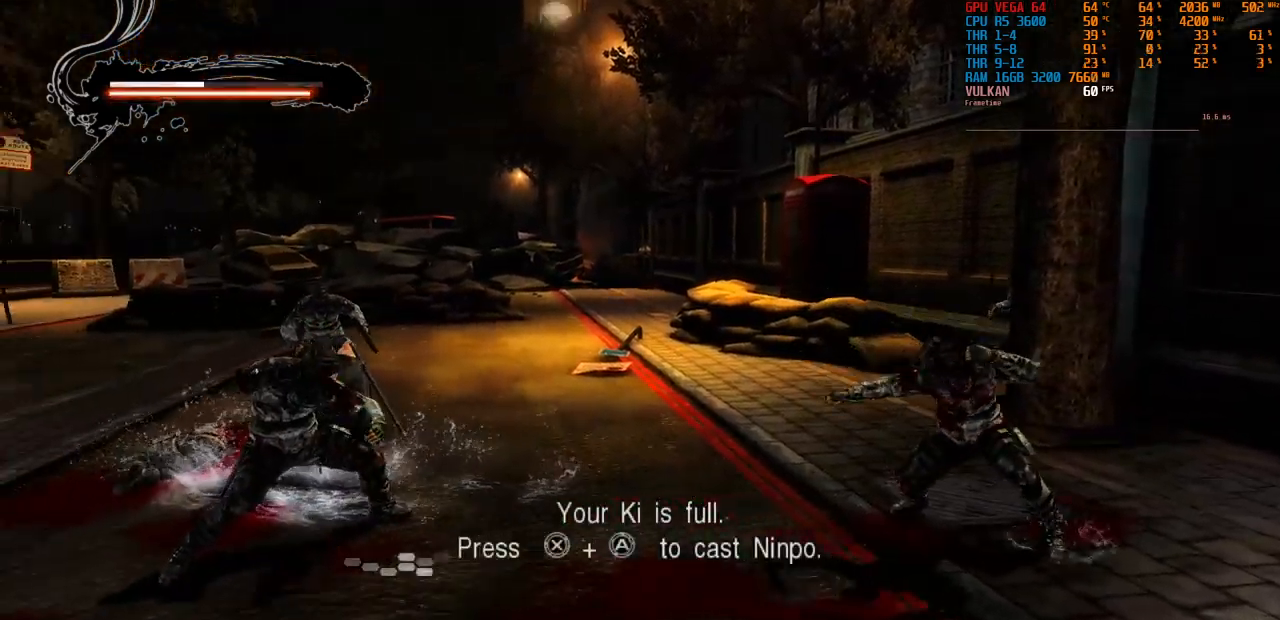
{"dt_ms": 500, "buttons": ["TRIANGLE"], "left_stick": "center", "right_stick": "center", "events": [[34, "TRIANGLE", "down"], [117, "TRIANGLE", "up"], [250, "TRIANGLE", "down"], [334, "TRIANGLE", "up"], [450, "TRIANGLE", "down"]]}
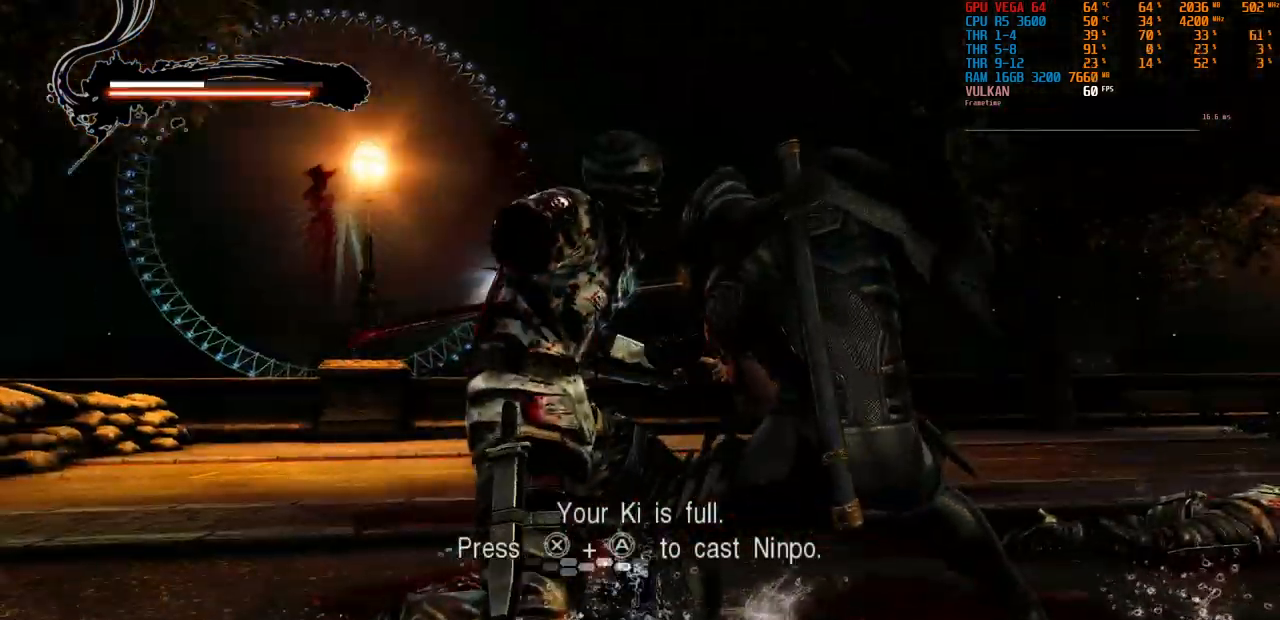
{"dt_ms": 500, "buttons": [], "left_stick": "center", "right_stick": "center", "events": [[434, "TRIANGLE", "up"]]}
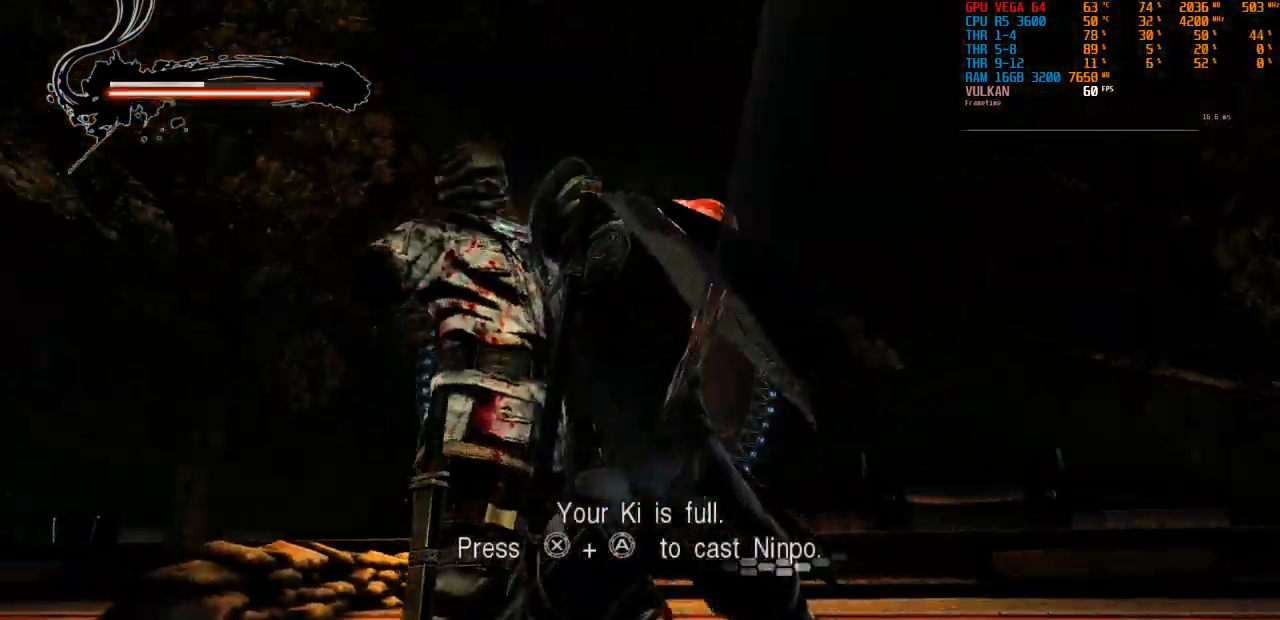
{"dt_ms": 500, "buttons": ["TRIANGLE"], "left_stick": "center", "right_stick": "center"}
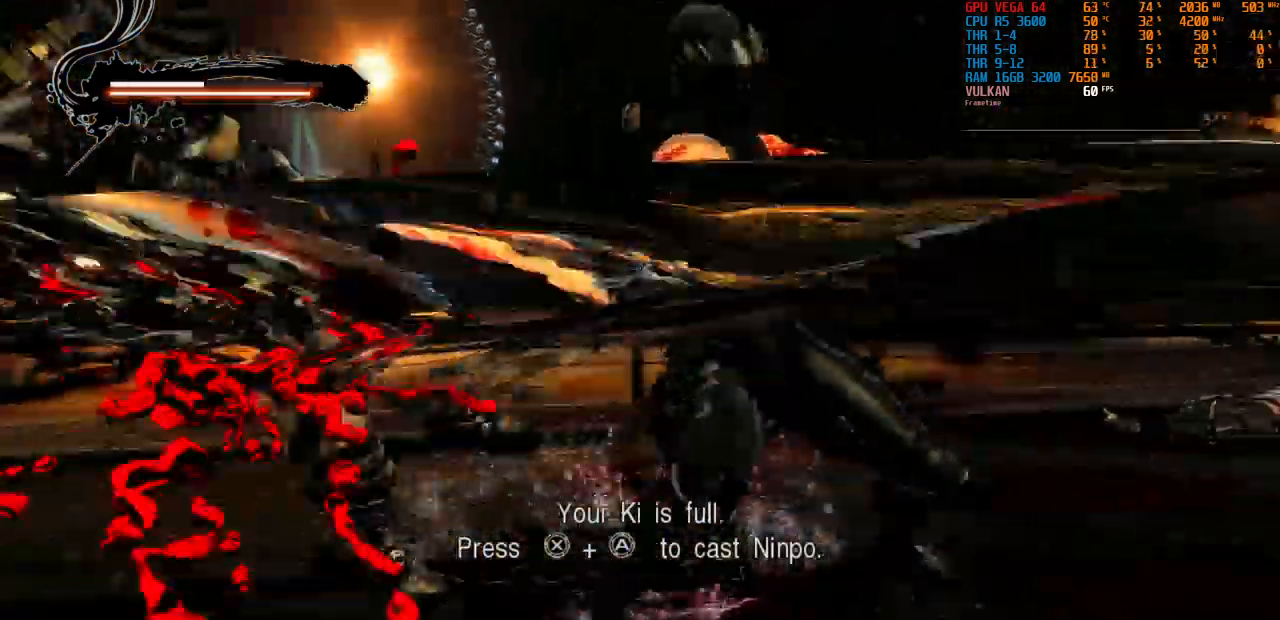
{"dt_ms": 500, "buttons": ["TRIANGLE"], "left_stick": "center", "right_stick": "center", "events": []}